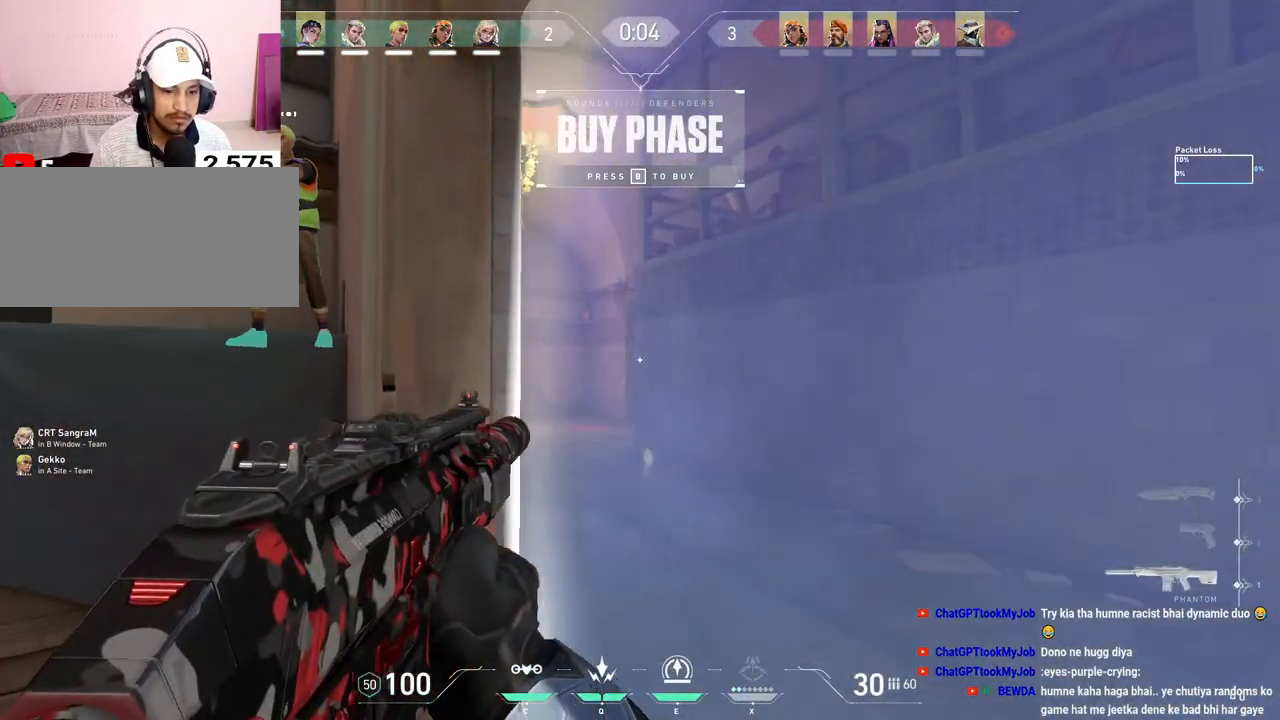
Gameplay with keyboard and mouse; each line is a JSON object with the keys and mouse buttons held at the frame after it. "events" lists presses ("down") and releases ("up") of "a", "ctrl", "d", "e", "f", "q", "r", "s", "shift", "space", "tab", "w", "mouse_left", "mouse_wheel", "mouse_right", "mouse_mb4" and "mouse_mb5" between this image and that frame as [ms after this image, input, new state], when the widget could be followed in between. "mouse_left", "mouse_wheel", "mouse_right", "mouse_mb4", "mouse_mb5" = the "left", "wheel", "right", "mb4", "mb5" buttons of the "mouse" list. No other keys are recorded. "wheel" means that the mouse wheel is clicked or scrolled. Mouse movement is not recorded.
{"keys": ["s"], "mouse": [], "events": [[100, "a", "up"], [150, "d", "down"], [217, "d", "up"], [483, "s", "down"]]}
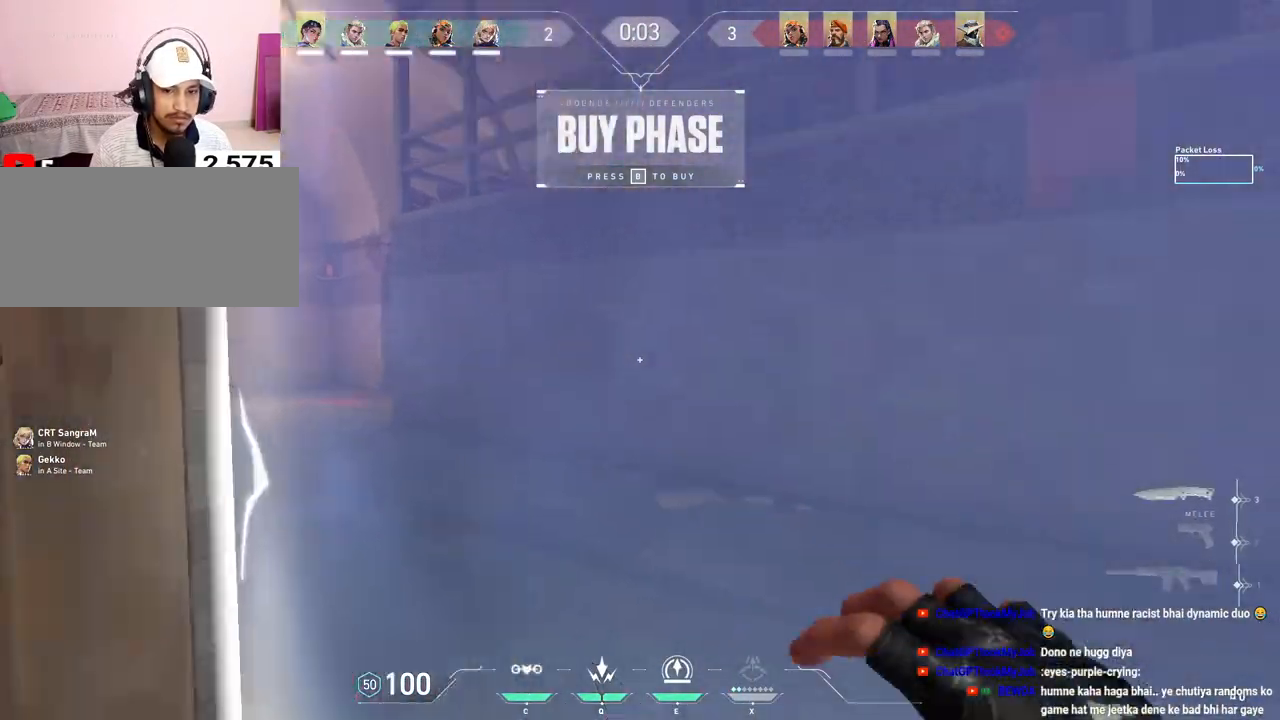
{"keys": ["d"], "mouse": [], "events": [[100, "s", "up"], [117, "d", "down"]]}
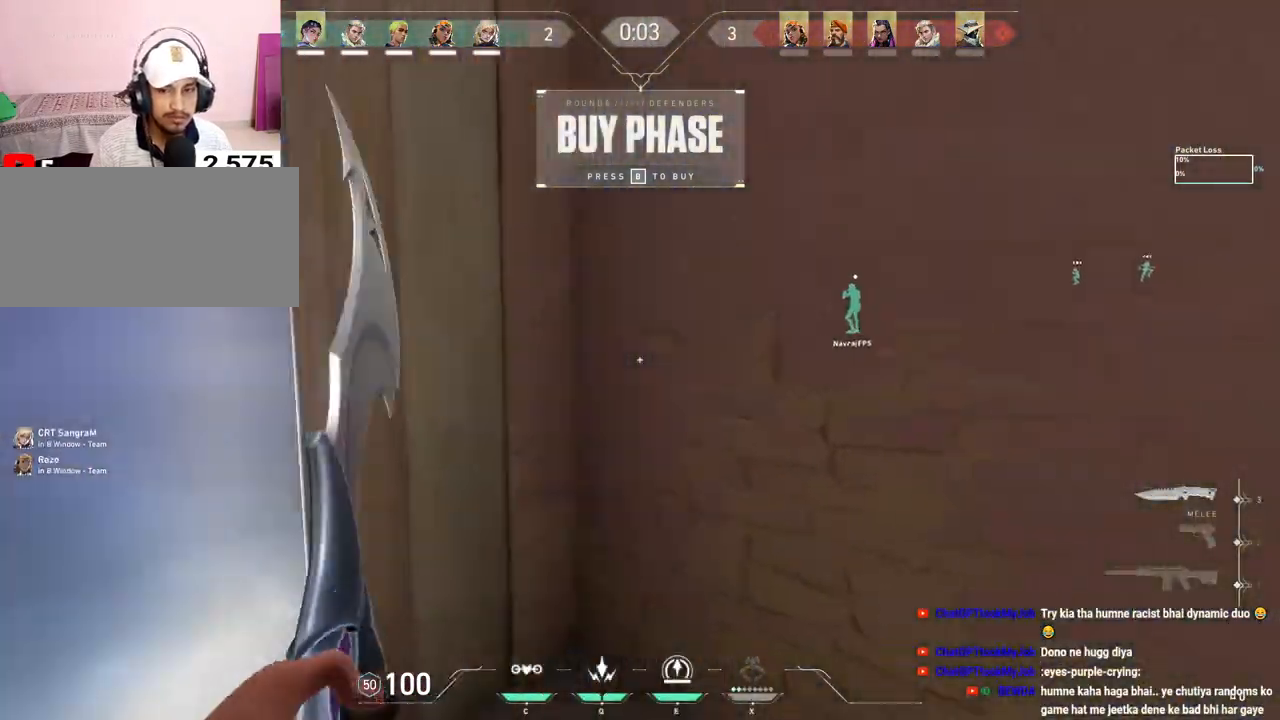
{"keys": ["tab", "w"], "mouse": [], "events": [[17, "space", "down"], [50, "w", "down"], [67, "mouse_right", "down"], [217, "space", "up"], [267, "mouse_right", "up"], [283, "tab", "down"], [417, "d", "up"]]}
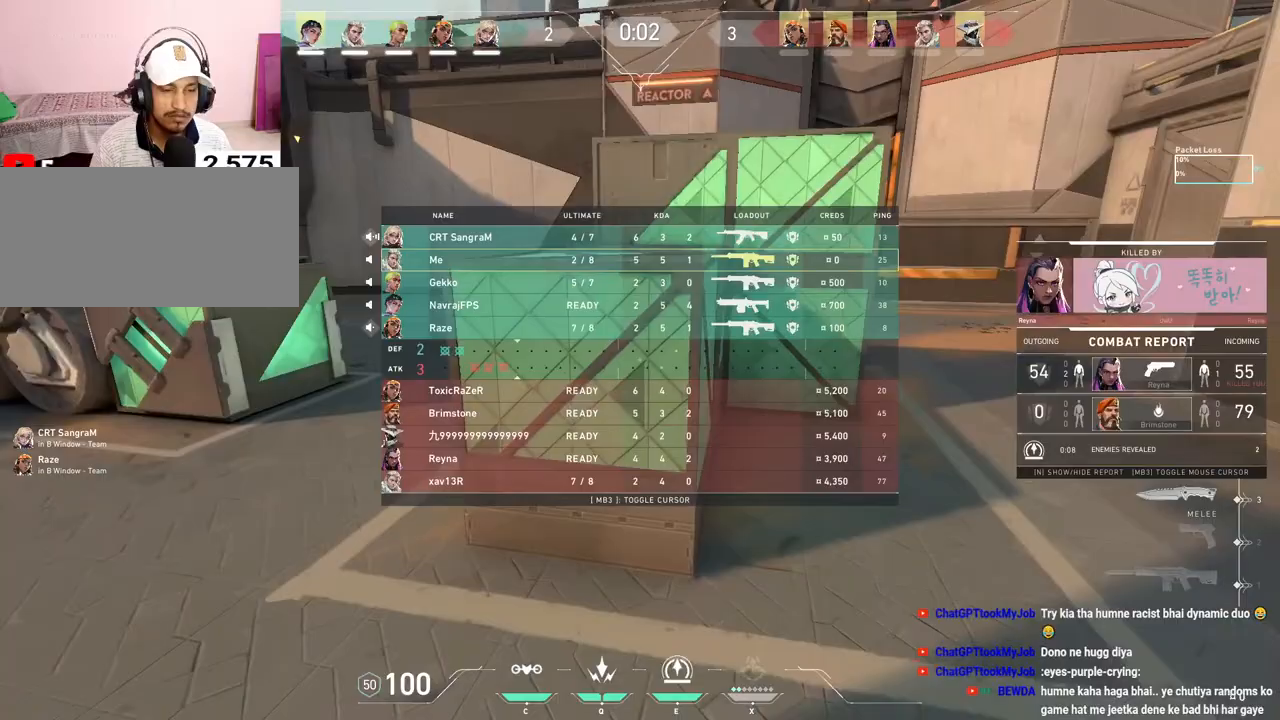
{"keys": ["w"], "mouse": [], "events": [[200, "tab", "up"], [233, "space", "down"], [267, "d", "down"], [433, "space", "up"], [500, "d", "up"]]}
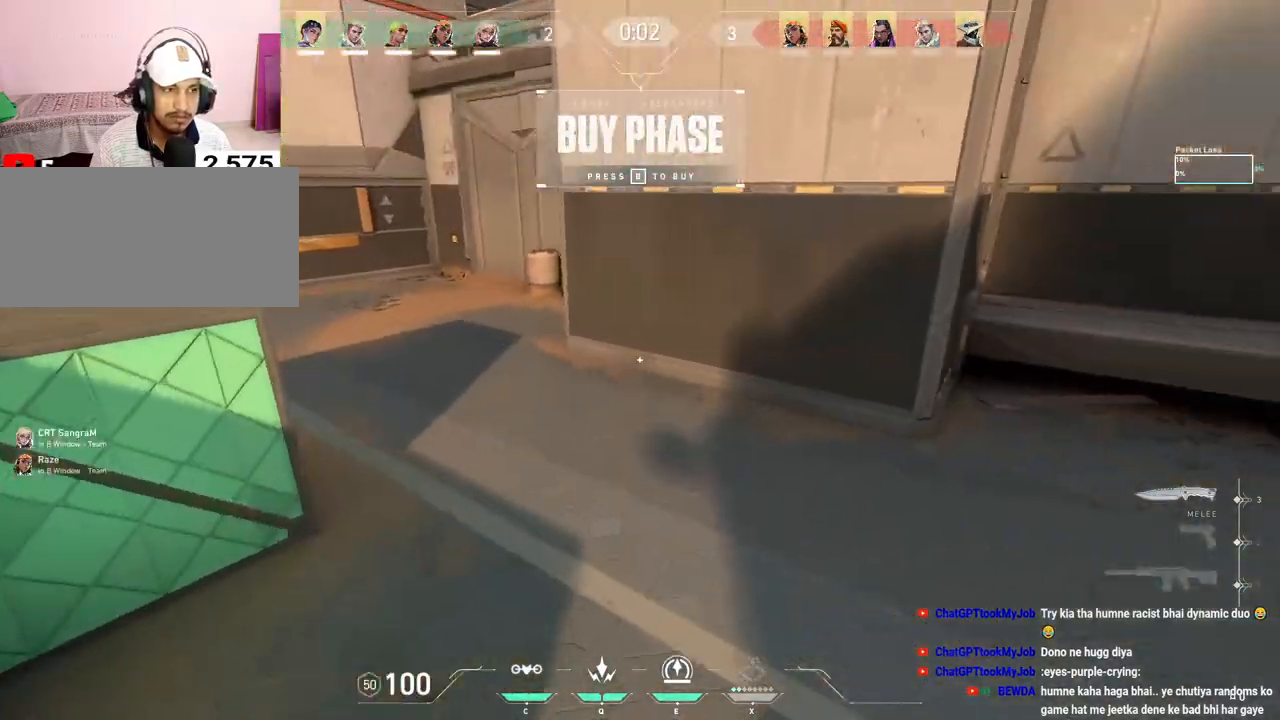
{"keys": ["w"], "mouse": [], "events": [[217, "a", "down"], [267, "a", "up"]]}
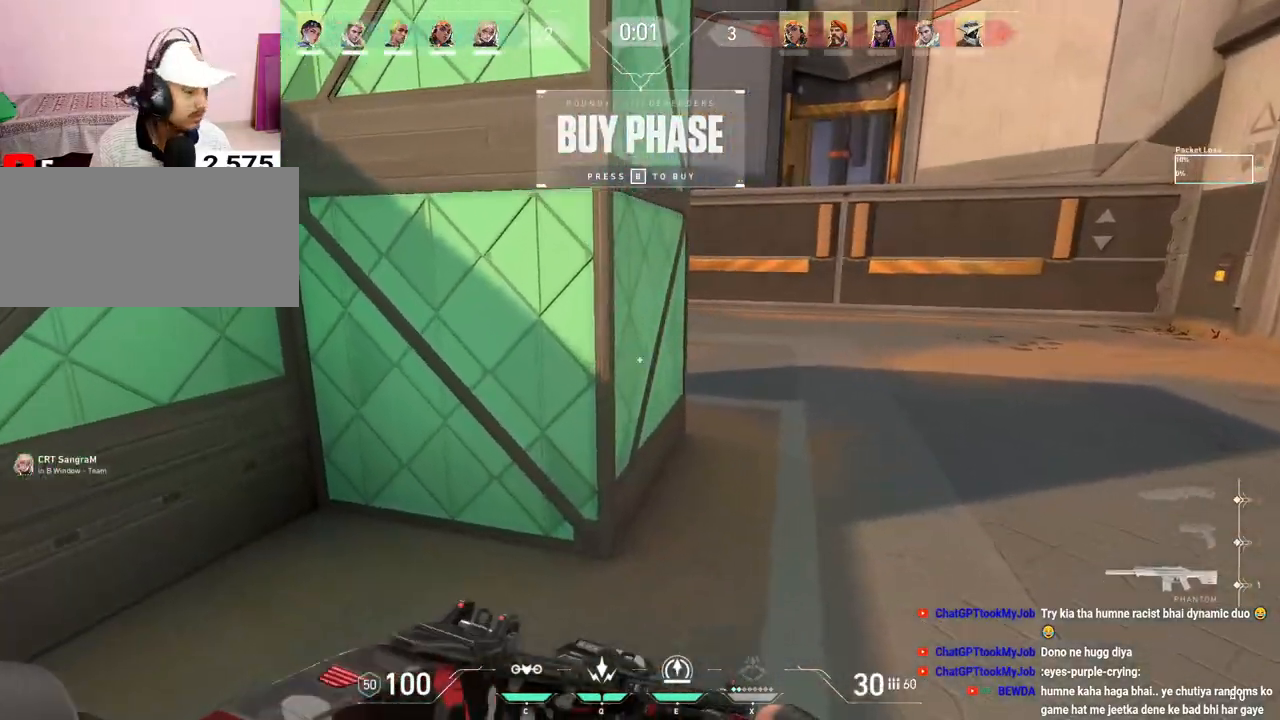
{"keys": ["shift", "w"], "mouse": [], "events": [[300, "shift", "down"]]}
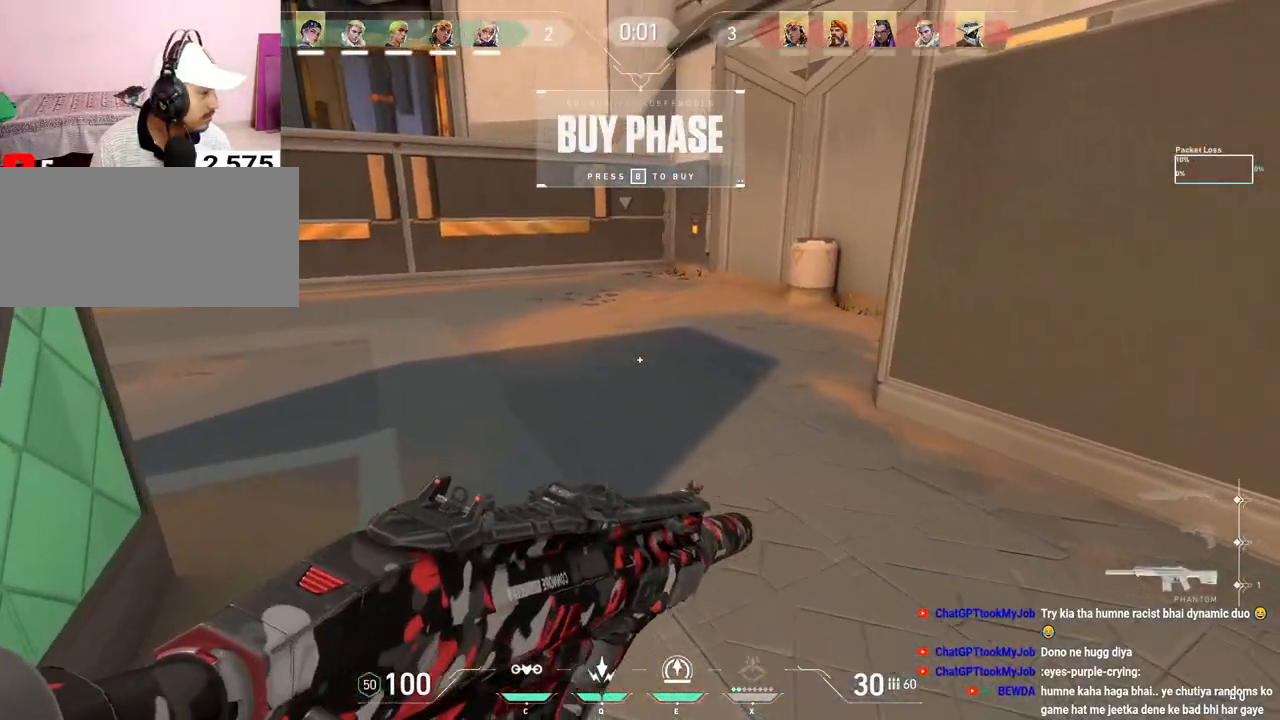
{"keys": ["shift", "w"], "mouse": [], "events": []}
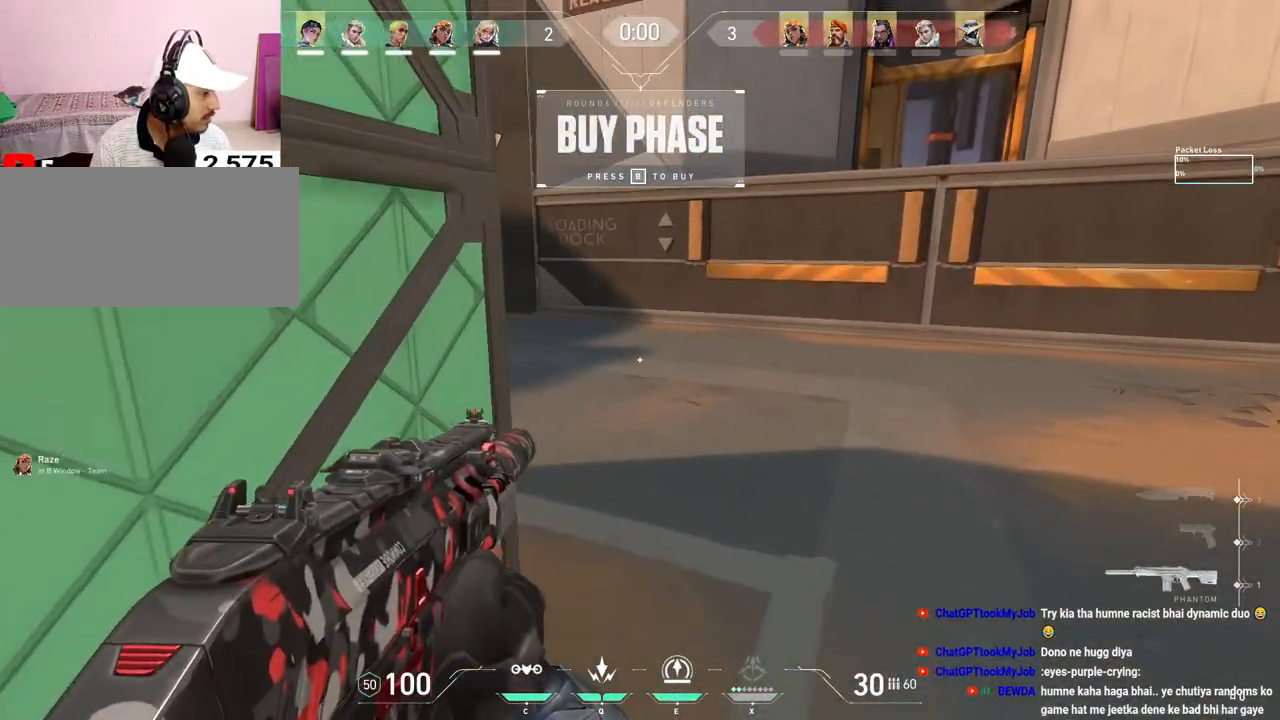
{"keys": ["d", "shift"], "mouse": [], "events": [[417, "d", "down"], [500, "w", "up"]]}
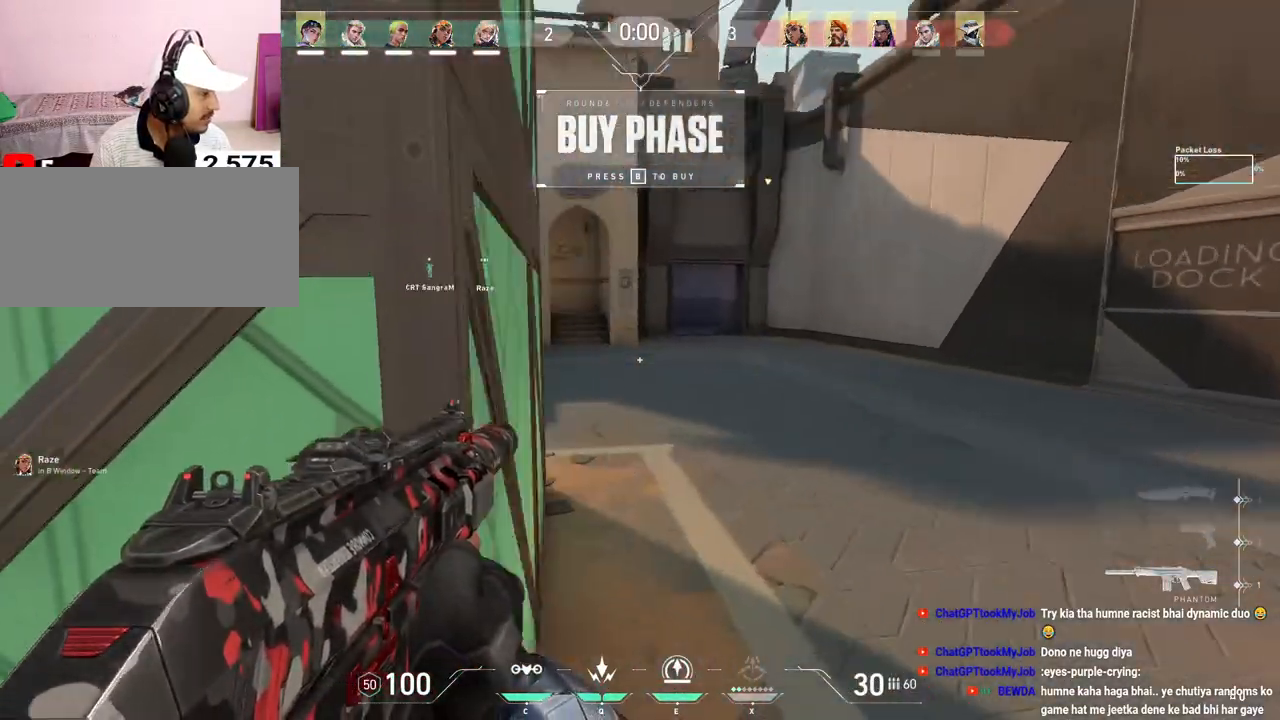
{"keys": ["a"], "mouse": [], "events": [[117, "d", "up"], [267, "shift", "up"], [483, "a", "down"]]}
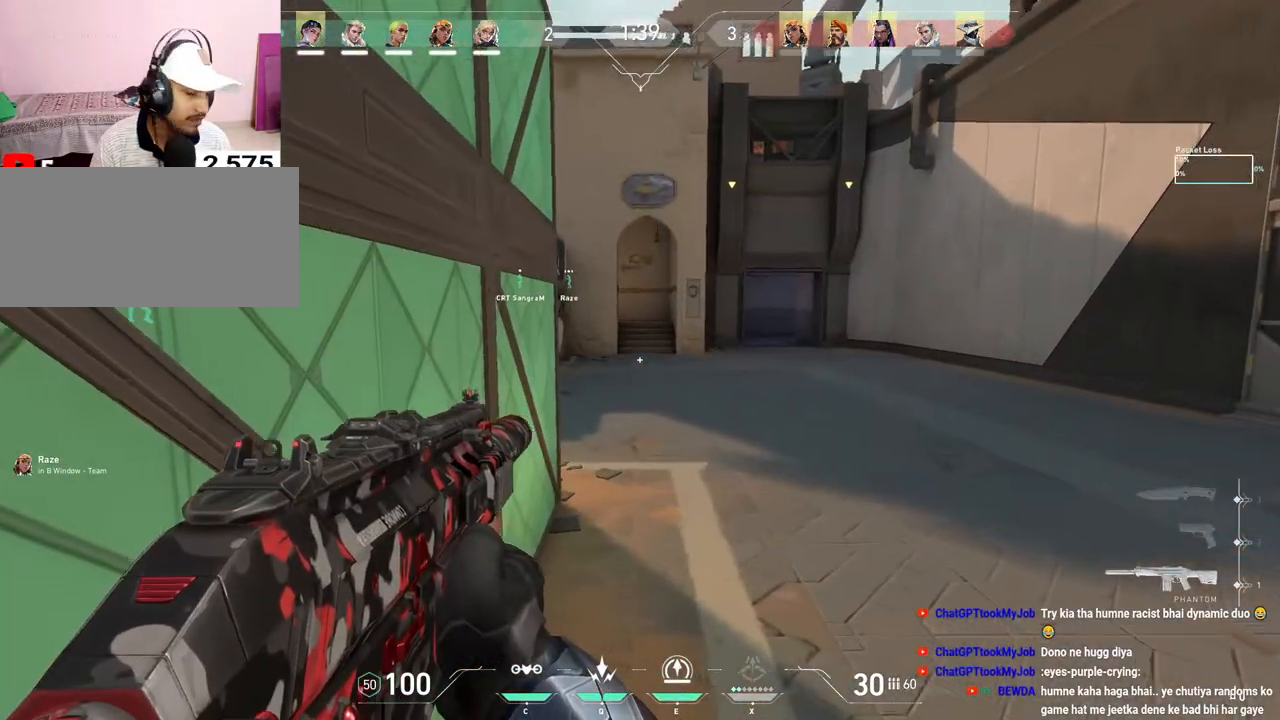
{"keys": ["d"], "mouse": ["right"], "events": [[233, "shift", "down"], [267, "a", "up"], [333, "shift", "up"], [400, "mouse_right", "down"], [433, "d", "down"]]}
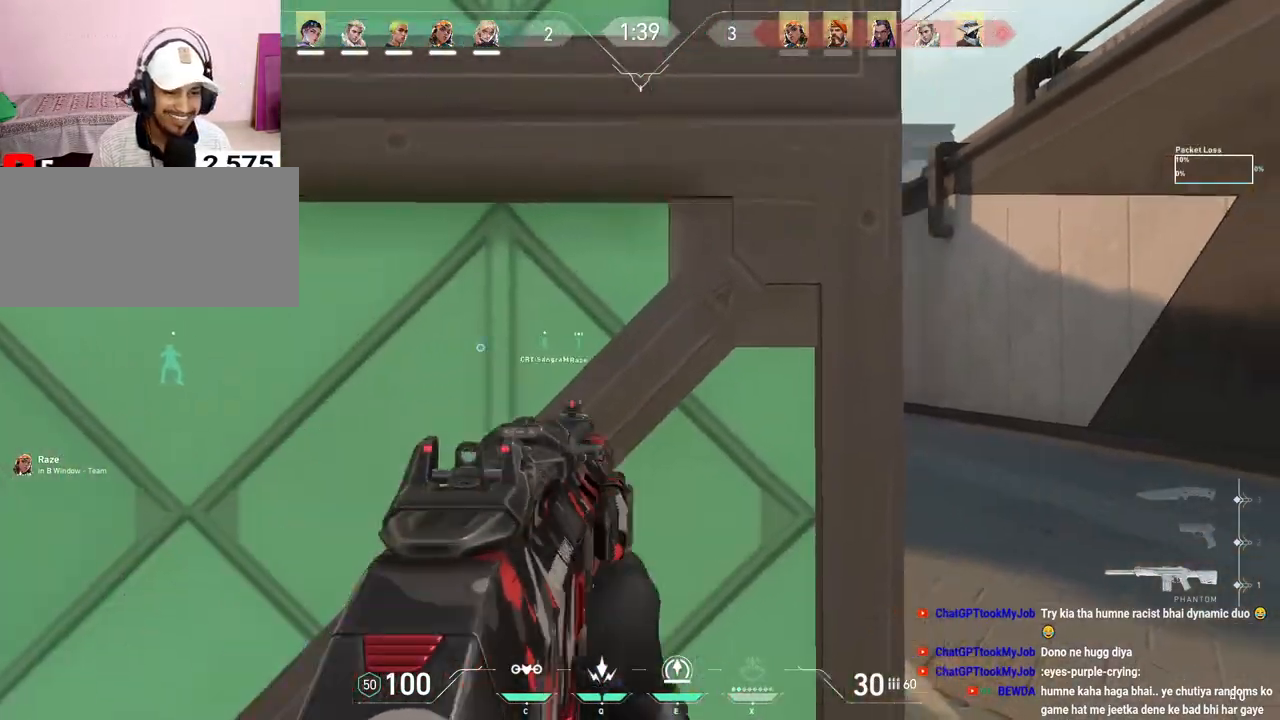
{"keys": ["ctrl"], "mouse": ["right"], "events": [[33, "mouse_right", "up"], [100, "mouse_right", "down"], [133, "d", "up"], [167, "a", "down"], [200, "mouse_right", "up"], [300, "ctrl", "down"], [300, "mouse_right", "down"], [400, "mouse_right", "up"], [483, "a", "up"], [500, "mouse_right", "down"]]}
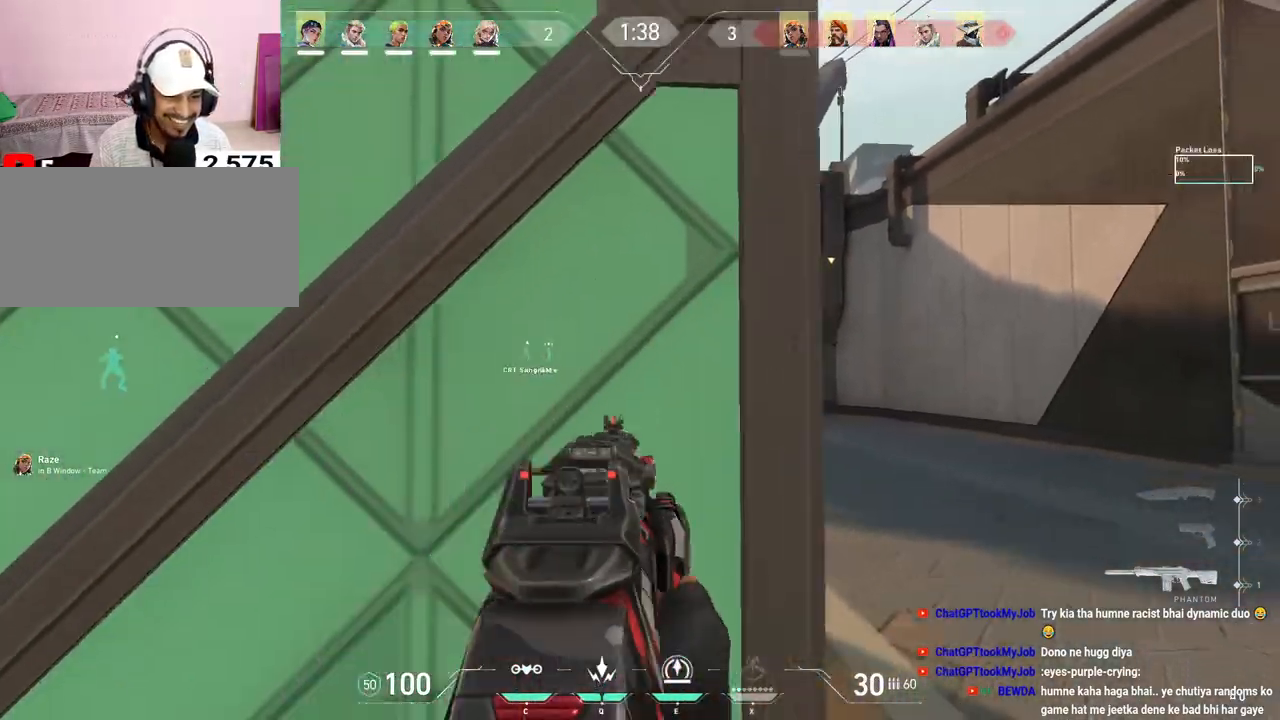
{"keys": ["d"], "mouse": ["right"], "events": [[50, "ctrl", "up"], [83, "mouse_right", "up"], [117, "d", "down"], [450, "mouse_right", "down"]]}
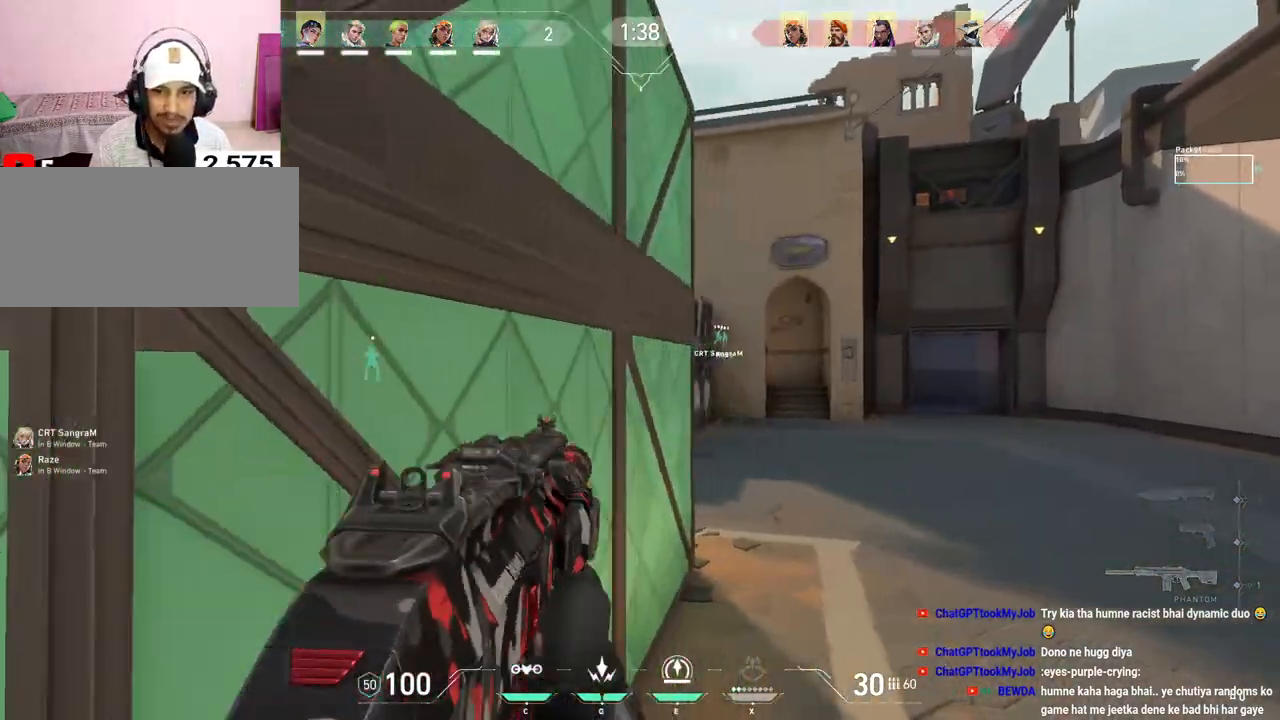
{"keys": ["d"], "mouse": [], "events": [[100, "shift", "down"], [150, "mouse_right", "up"], [333, "shift", "up"]]}
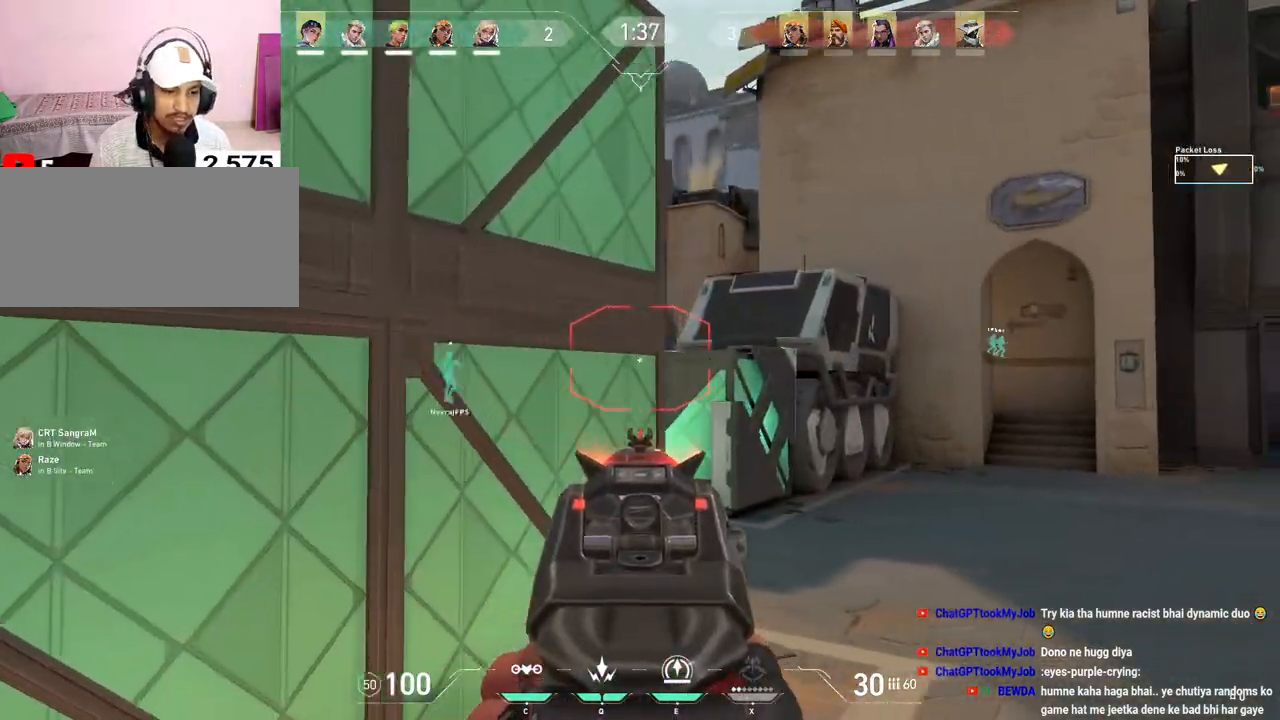
{"keys": ["d", "w"], "mouse": [], "events": [[100, "mouse_right", "down"], [233, "mouse_right", "up"], [400, "w", "down"]]}
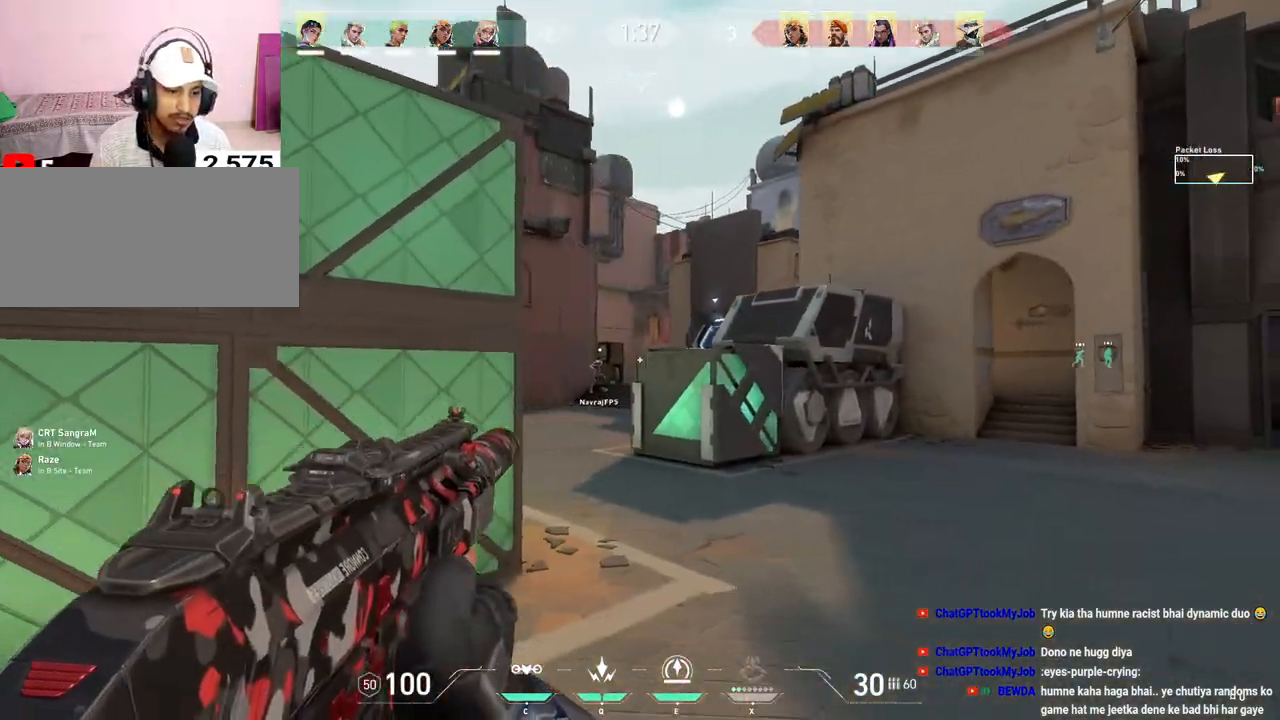
{"keys": ["w"], "mouse": [], "events": [[100, "d", "up"]]}
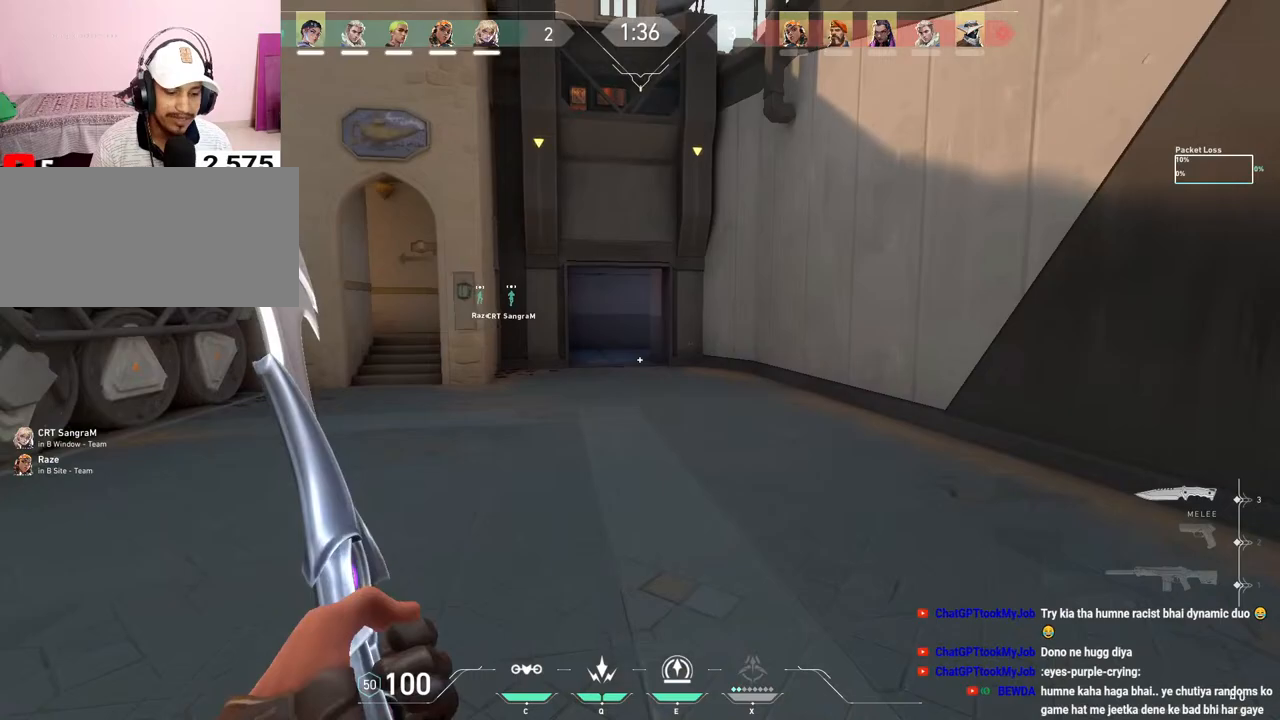
{"keys": ["tab", "w"], "mouse": [], "events": [[33, "tab", "down"]]}
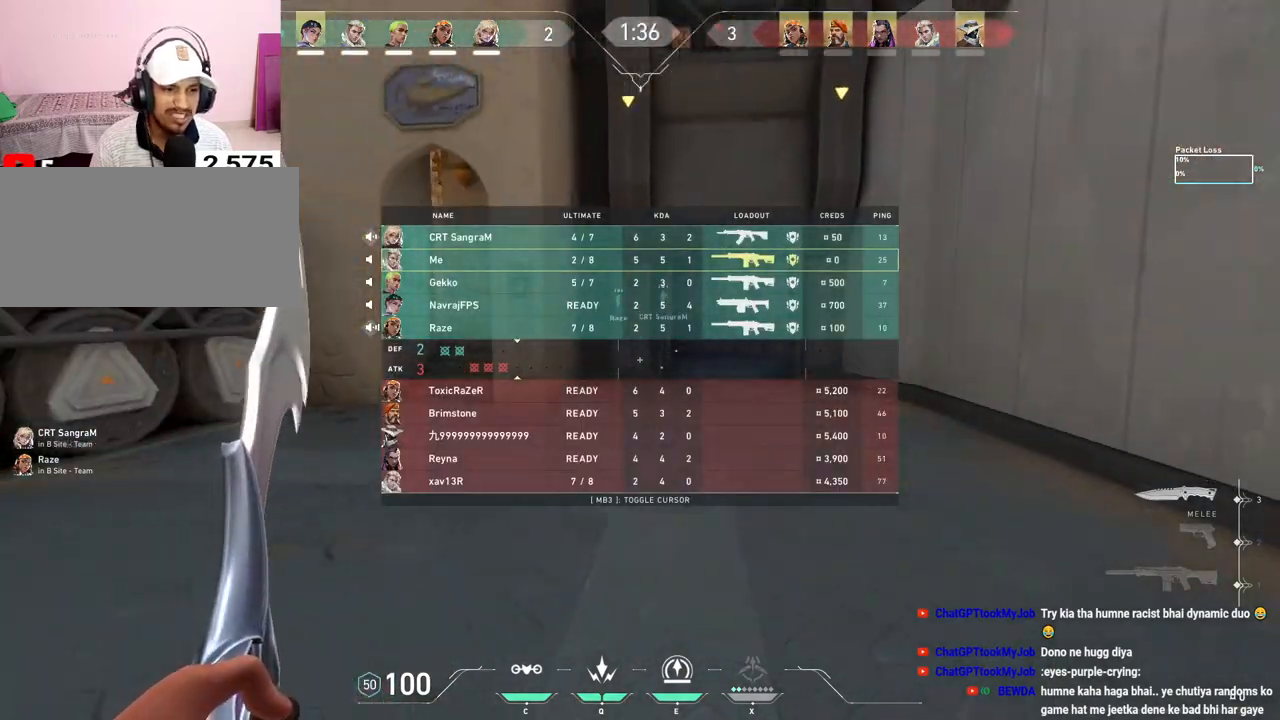
{"keys": ["w"], "mouse": ["mb5"], "events": [[200, "tab", "up"], [217, "mouse_mb5", "down"], [317, "mouse_mb5", "up"], [417, "mouse_mb5", "down"]]}
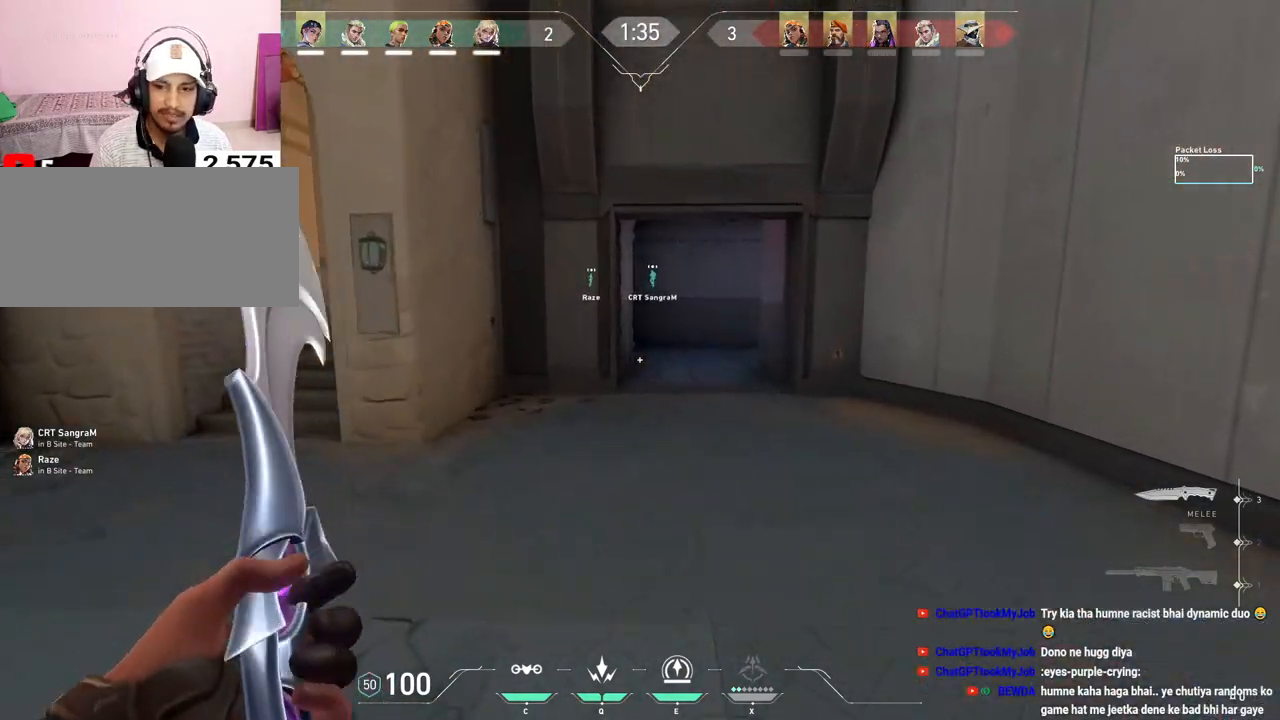
{"keys": ["w"], "mouse": [], "events": [[33, "mouse_mb5", "up"], [83, "mouse_mb5", "down"], [183, "mouse_mb5", "up"], [300, "mouse_mb5", "down"], [333, "d", "down"], [417, "mouse_mb5", "up"], [483, "d", "up"]]}
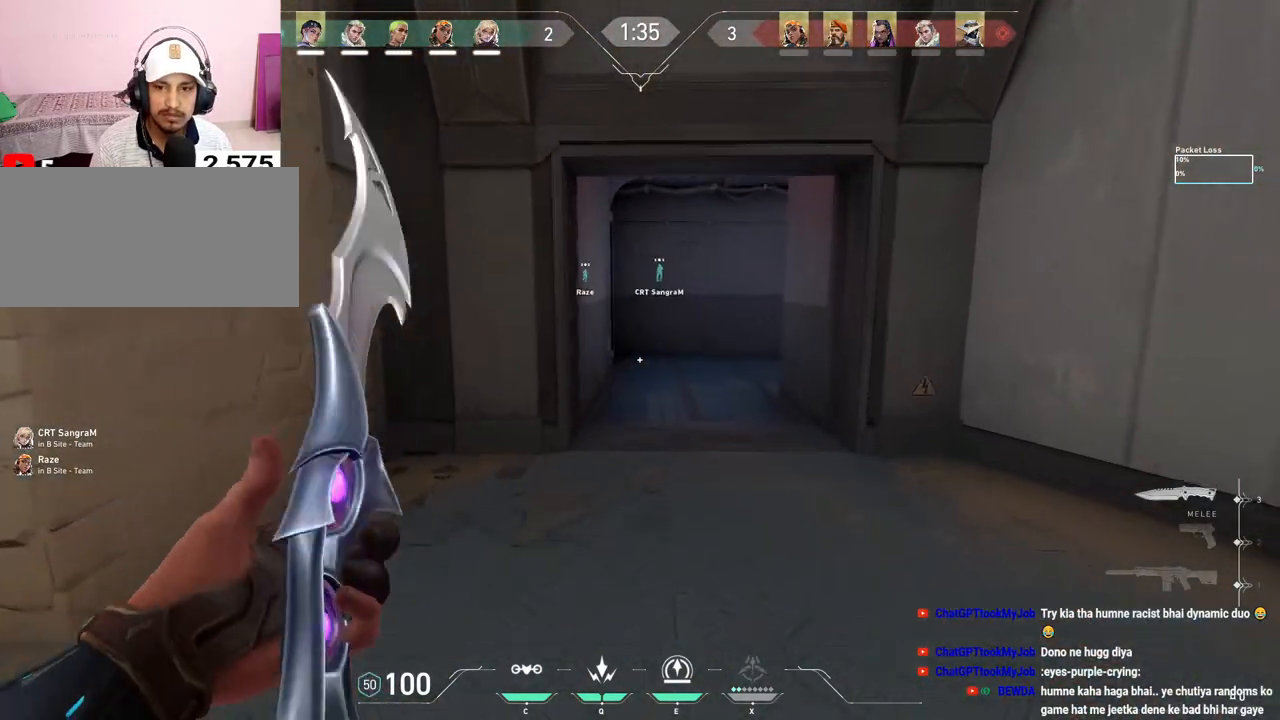
{"keys": ["w"], "mouse": [], "events": []}
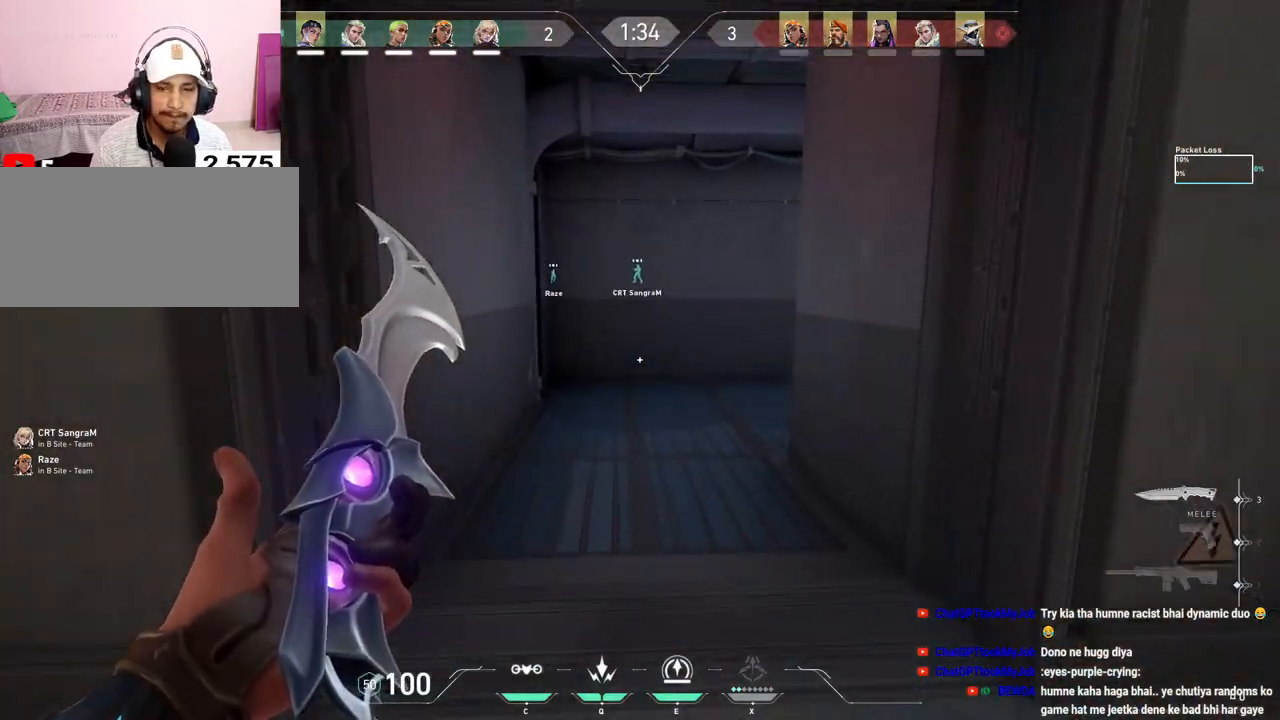
{"keys": ["a", "w"], "mouse": [], "events": [[267, "a", "down"]]}
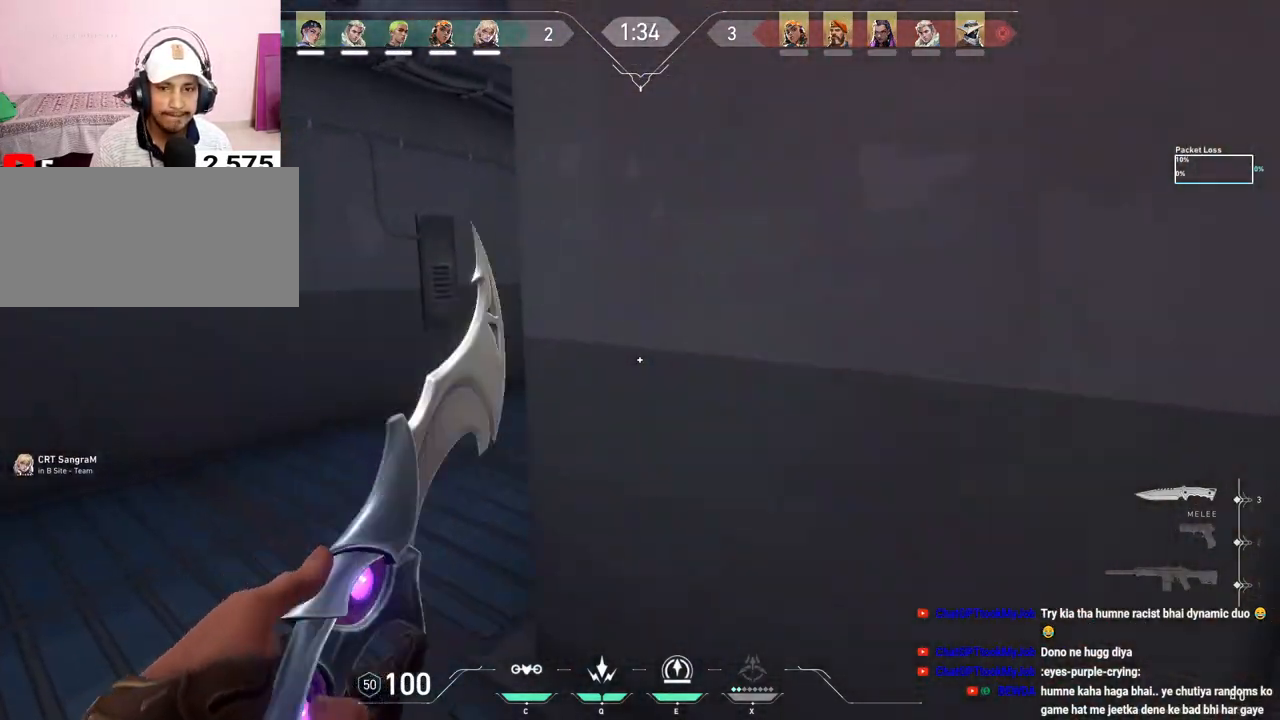
{"keys": ["w"], "mouse": [], "events": [[67, "a", "up"]]}
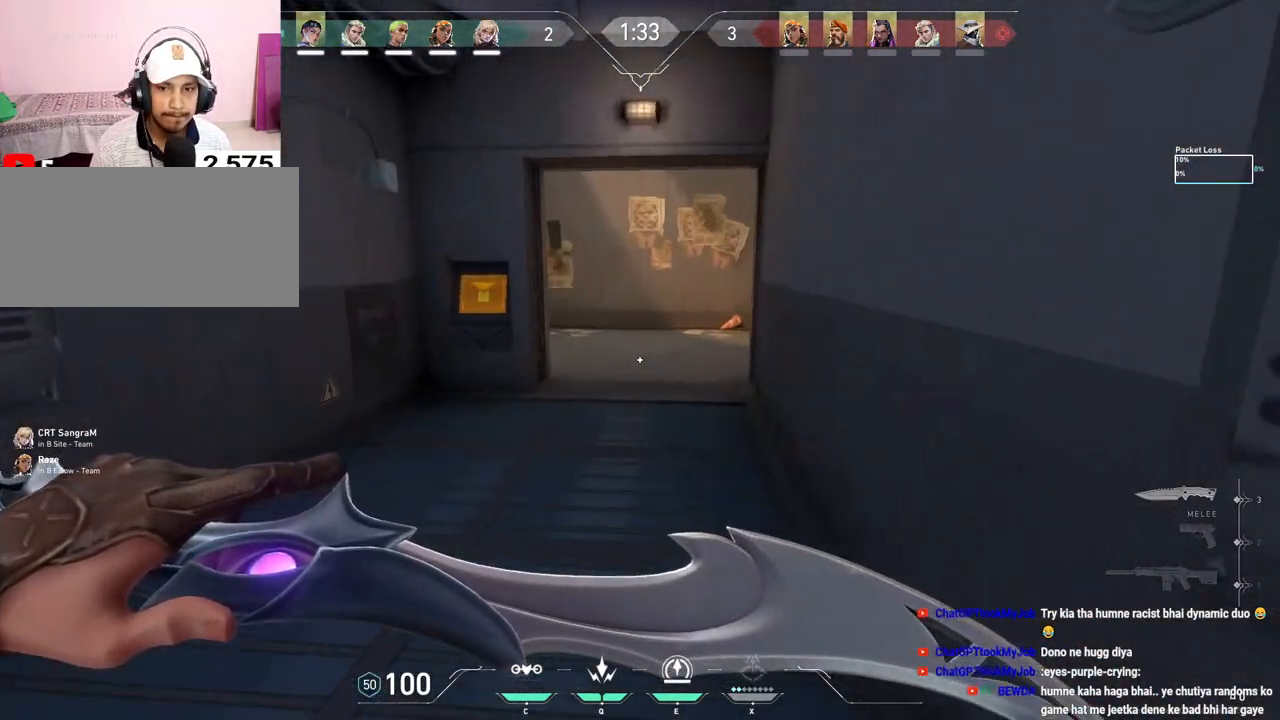
{"keys": ["w"], "mouse": [], "events": []}
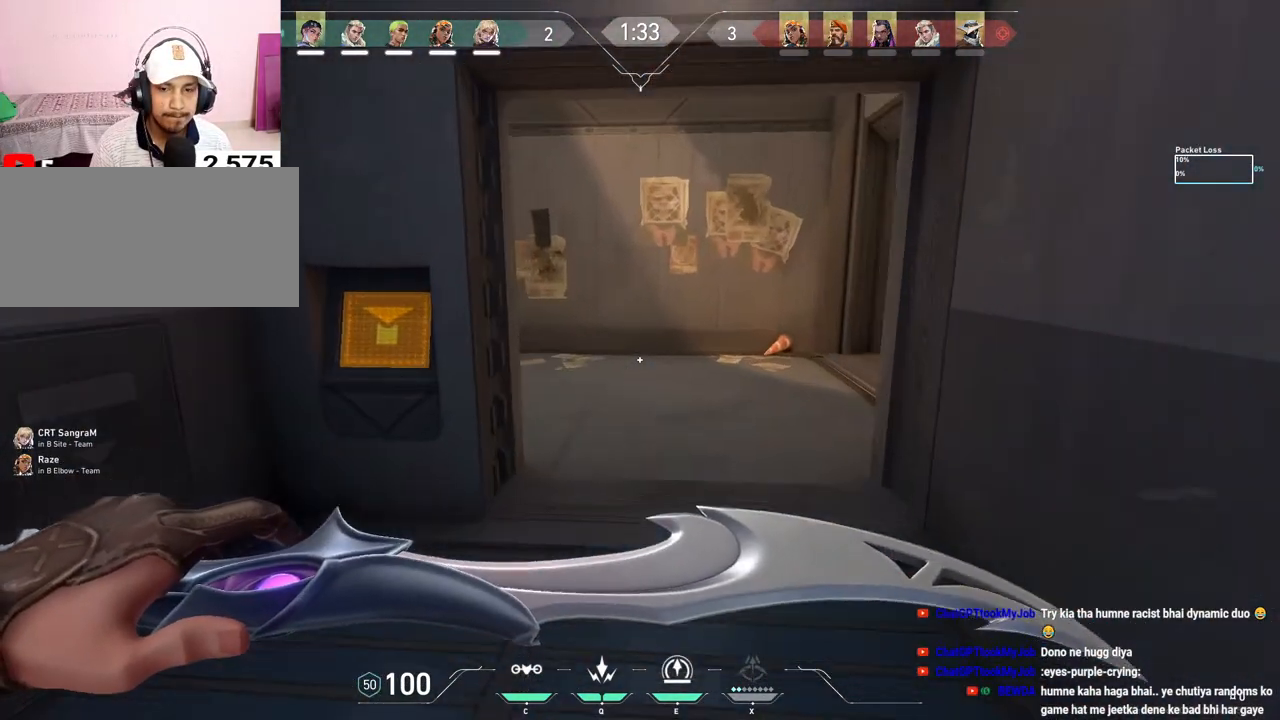
{"keys": ["w"], "mouse": [], "events": []}
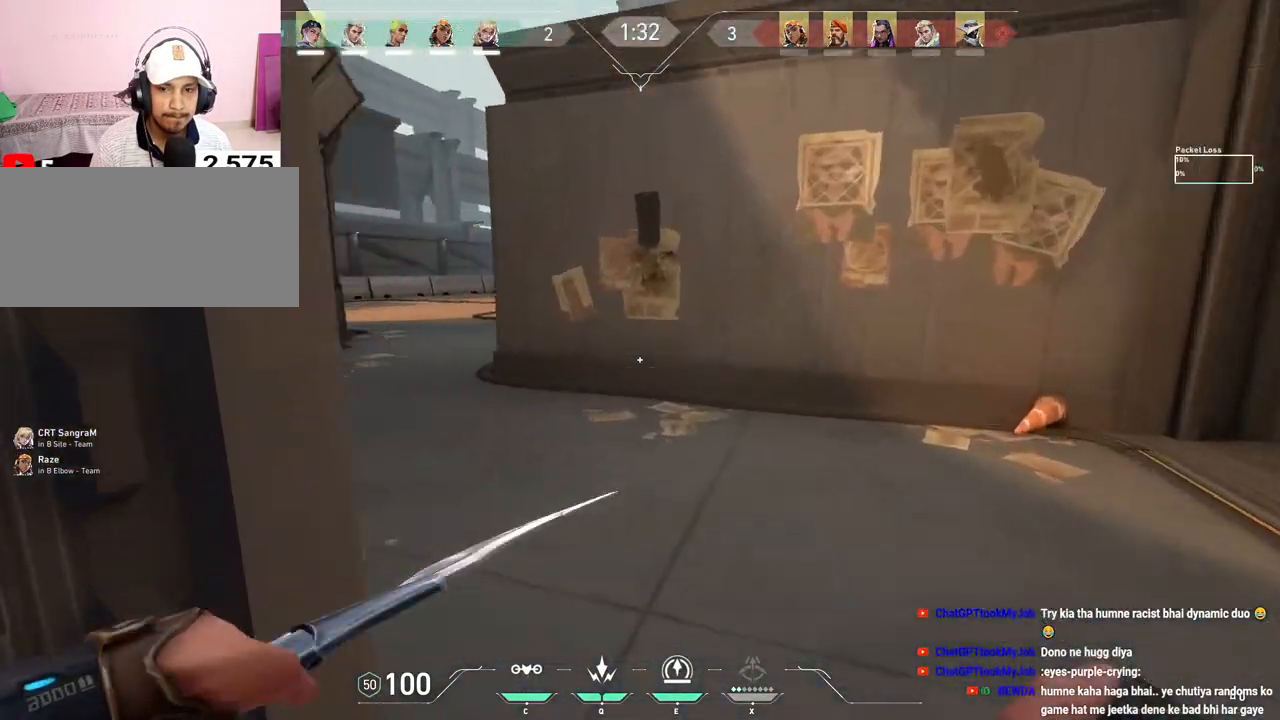
{"keys": ["w"], "mouse": [], "events": []}
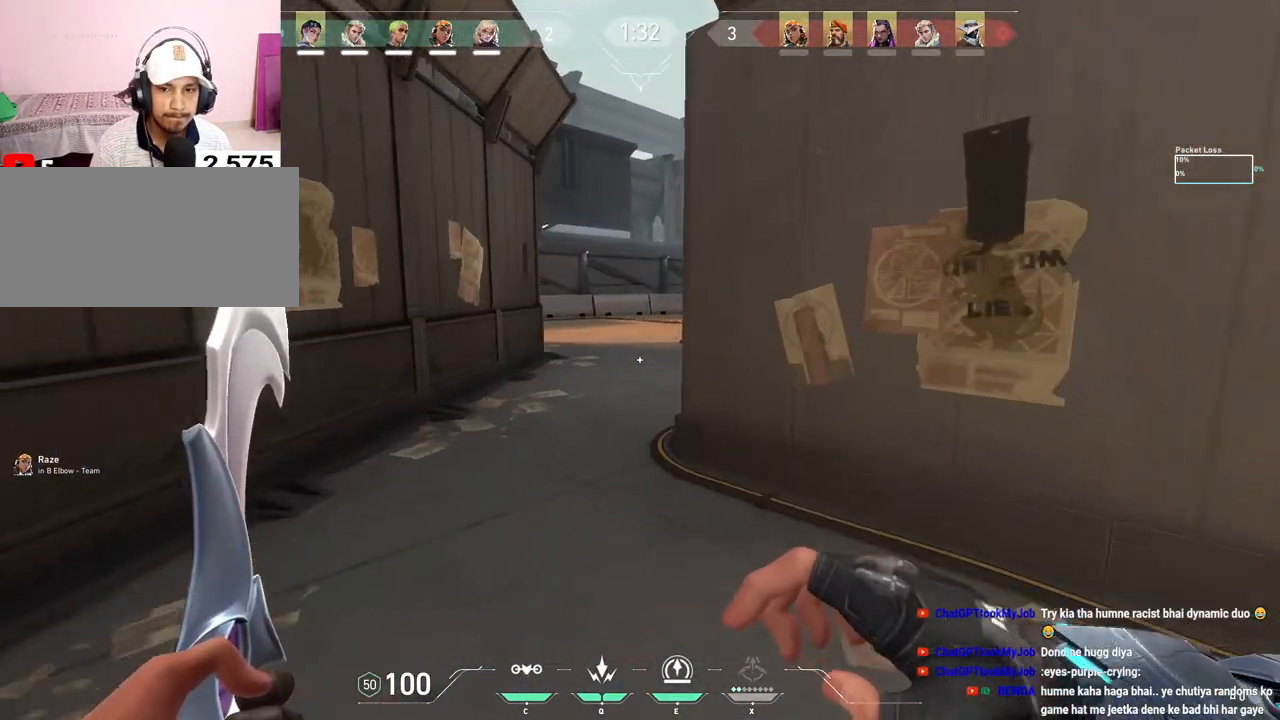
{"keys": ["w"], "mouse": [], "events": []}
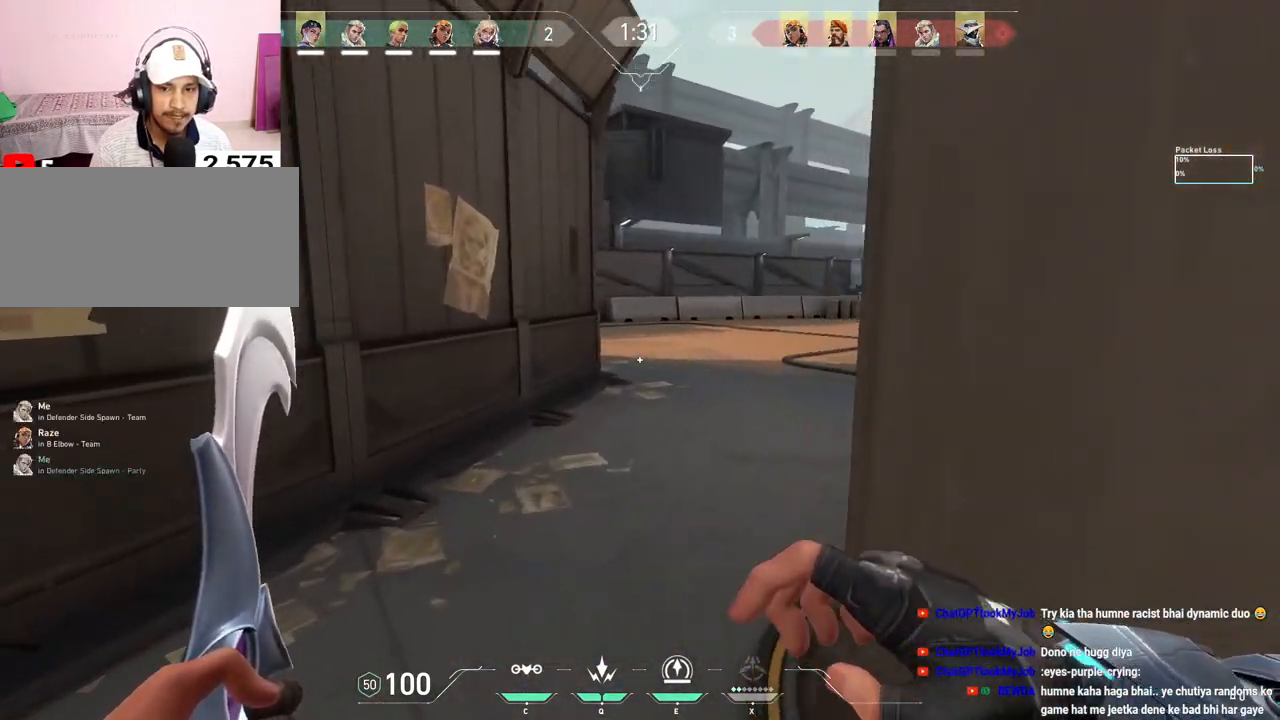
{"keys": ["w"], "mouse": [], "events": []}
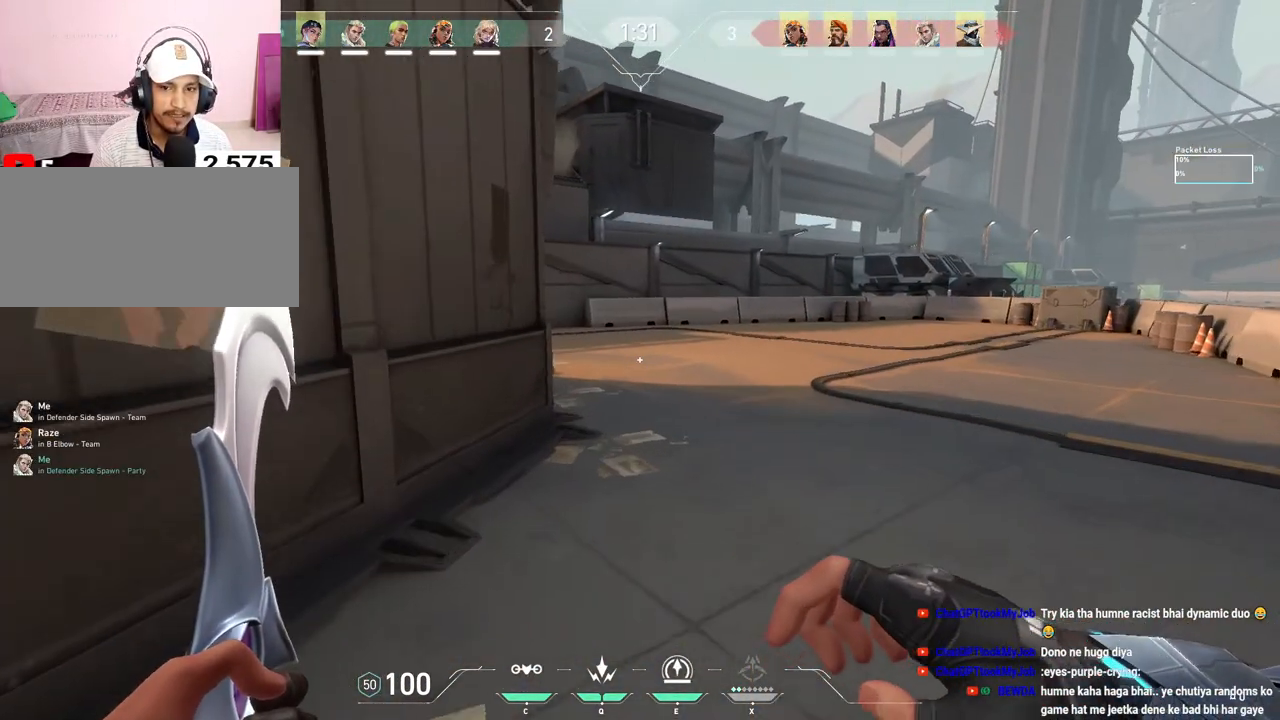
{"keys": ["w"], "mouse": [], "events": []}